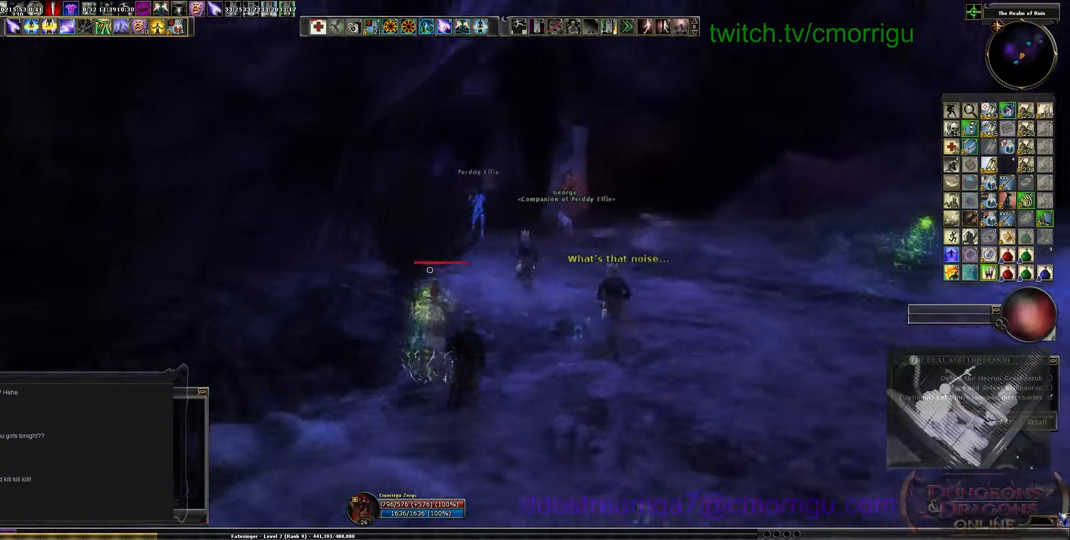
Gameplay with keyboard; each line is a JSON object with the keys held at the frame after it. "events" lists presses ("down") and releases ("up") of ".", "/", "0", "1", "2", "3", "4", "5", "6", "7", "8", "9", "a", "b", "backslash", "backspace", "c", "caps_lock", "comma", "ctrl_l", "ctrl_r", "d", "e", "equals", "escape", "f", "f1", "f10", "f11", "f12", "f2", "f3", "f4", "f5", "f6", "f7", "f8", "f9", "g", "h", "i", "j", "k", "l", "lbracket", "m", "minus", "n", "o", "p", "q", "quote", "r", "rbracket", "return", "s", "semicolon", "shift_l", "shift_r", "space", "t", "tab", "tilde", "u", "v", "w", "x", "y" and "z" between this image and that frame as [ms after this image, input, new state], when the widget could be followed in between. No other keys are recorded. Mouse input is not recorded.
{"keys": ["d", "w"], "events": []}
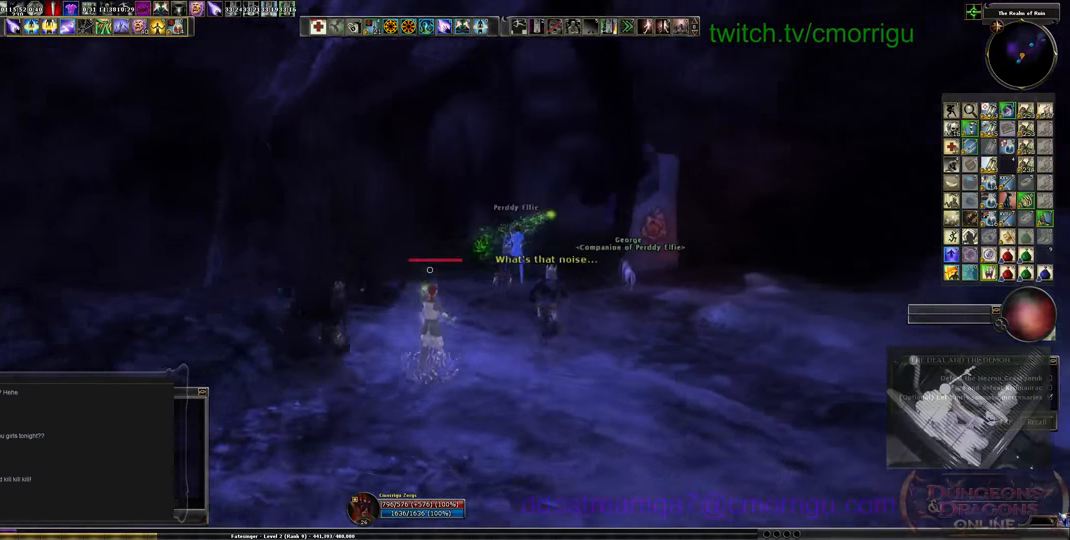
{"keys": [], "events": [[200, "d", "up"], [266, "w", "up"]]}
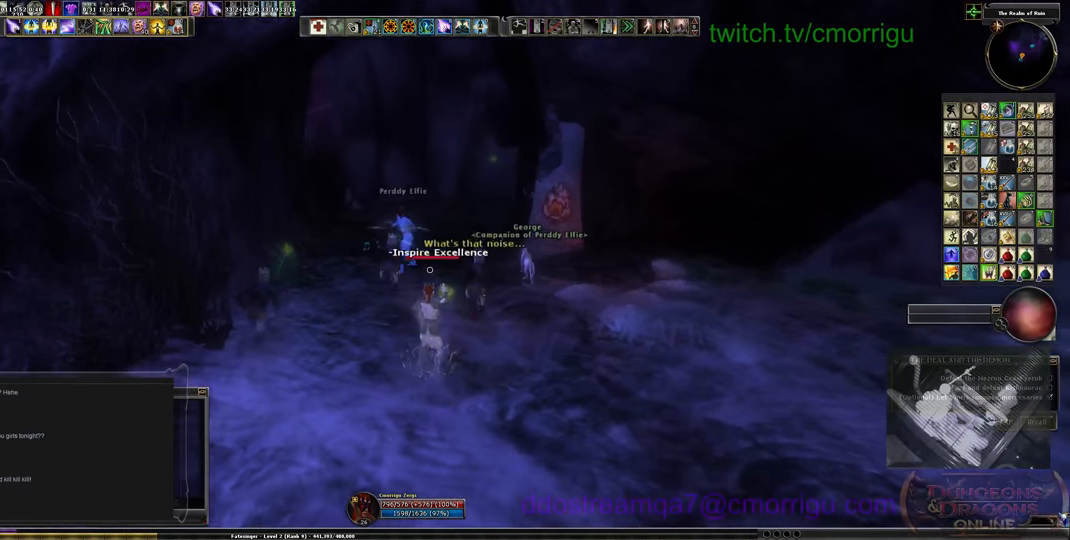
{"keys": [], "events": []}
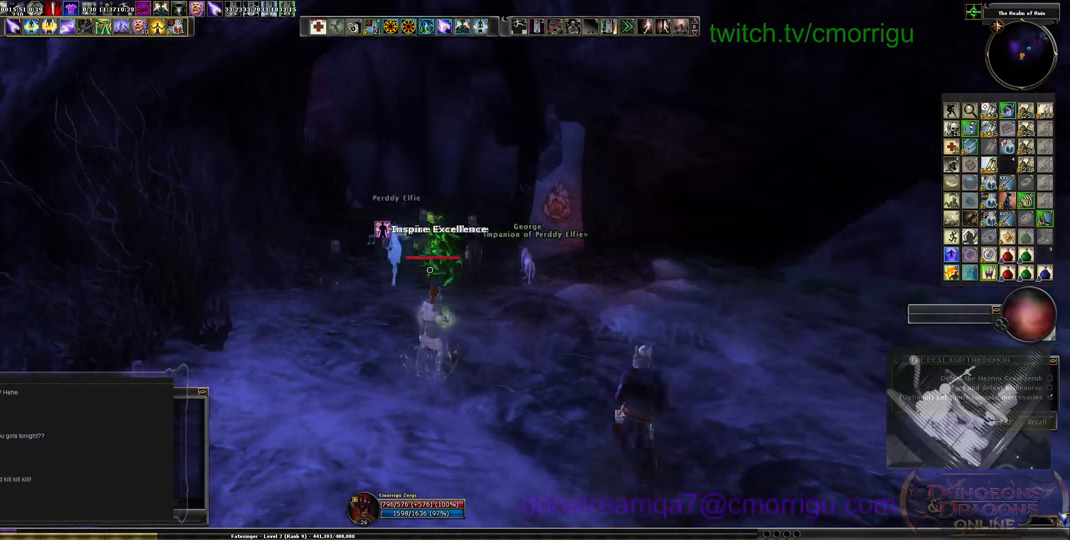
{"keys": ["w"], "events": [[266, "w", "down"]]}
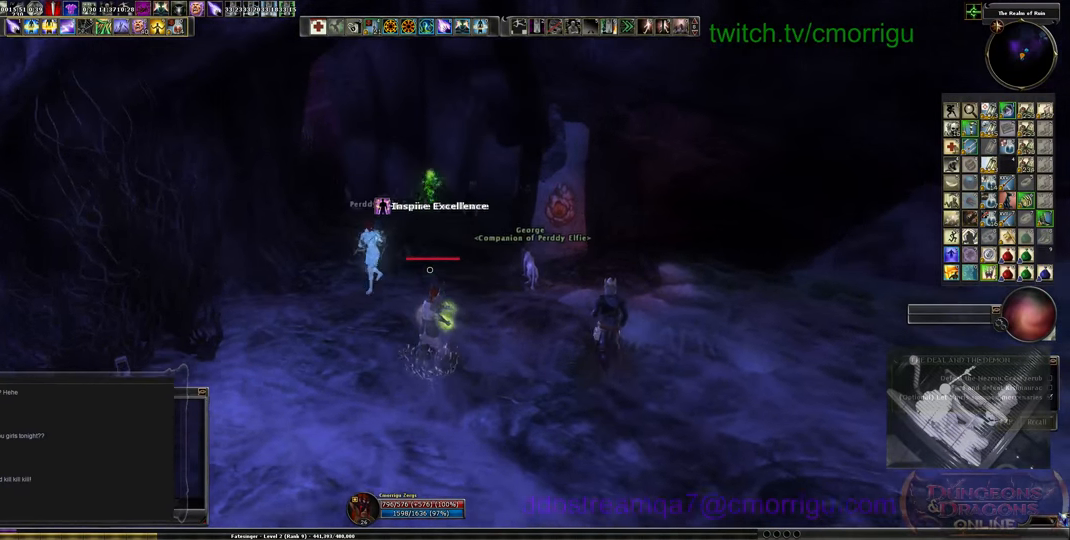
{"keys": [], "events": [[300, "w", "up"]]}
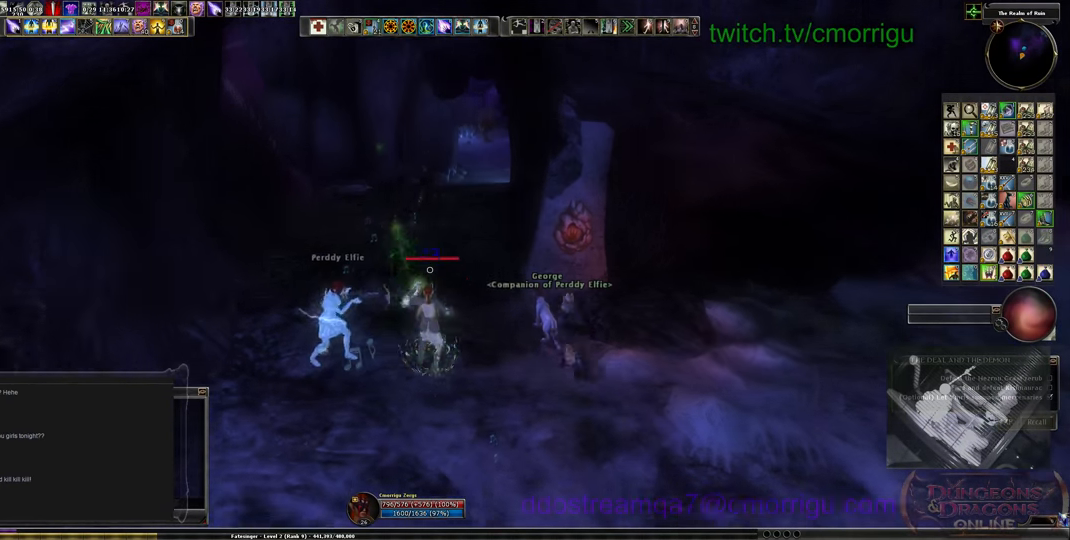
{"keys": [], "events": []}
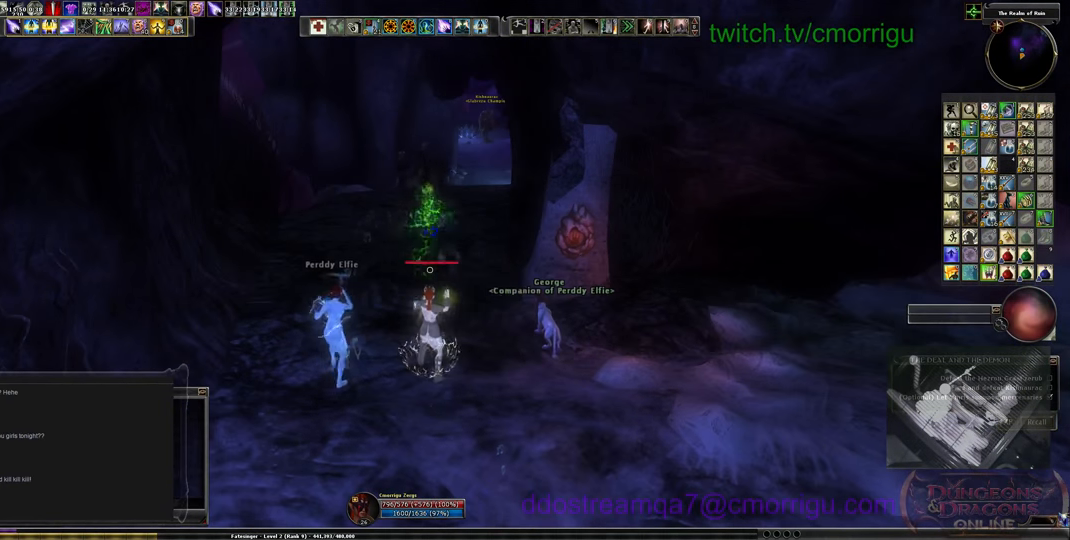
{"keys": ["w"], "events": [[133, "a", "down"], [133, "w", "down"], [433, "a", "up"]]}
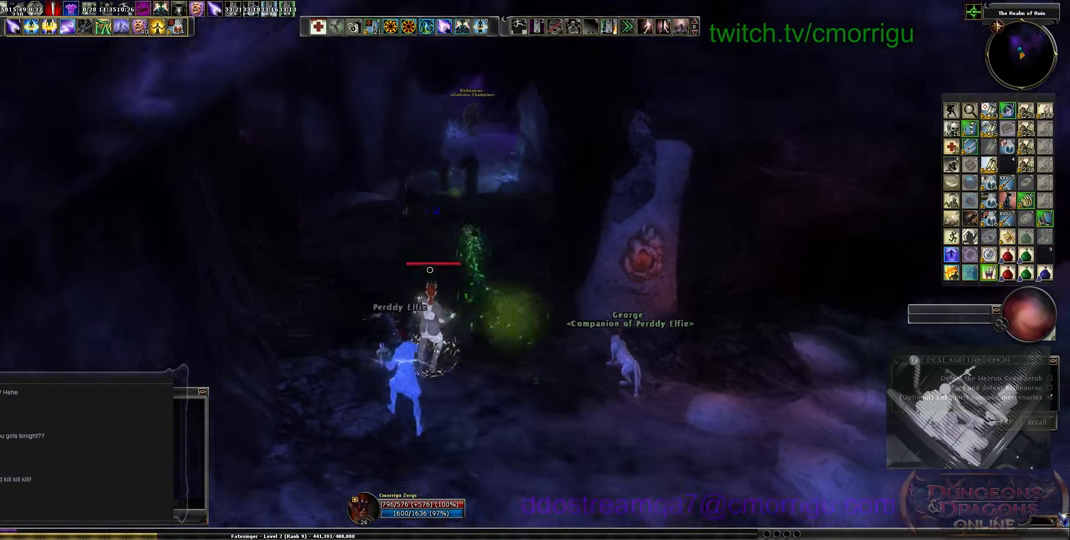
{"keys": [], "events": [[300, "w", "up"]]}
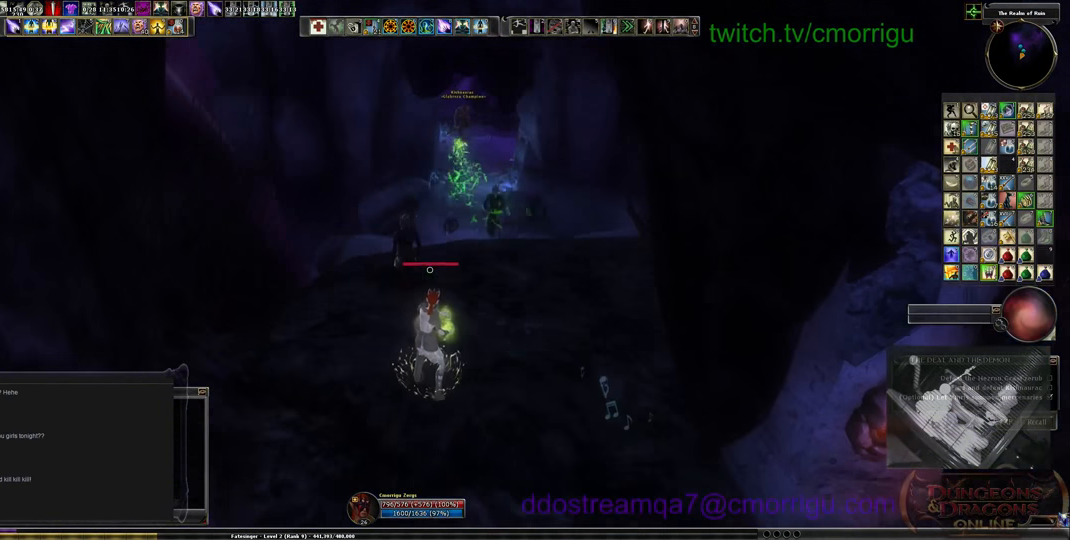
{"keys": ["w"], "events": [[66, "w", "down"]]}
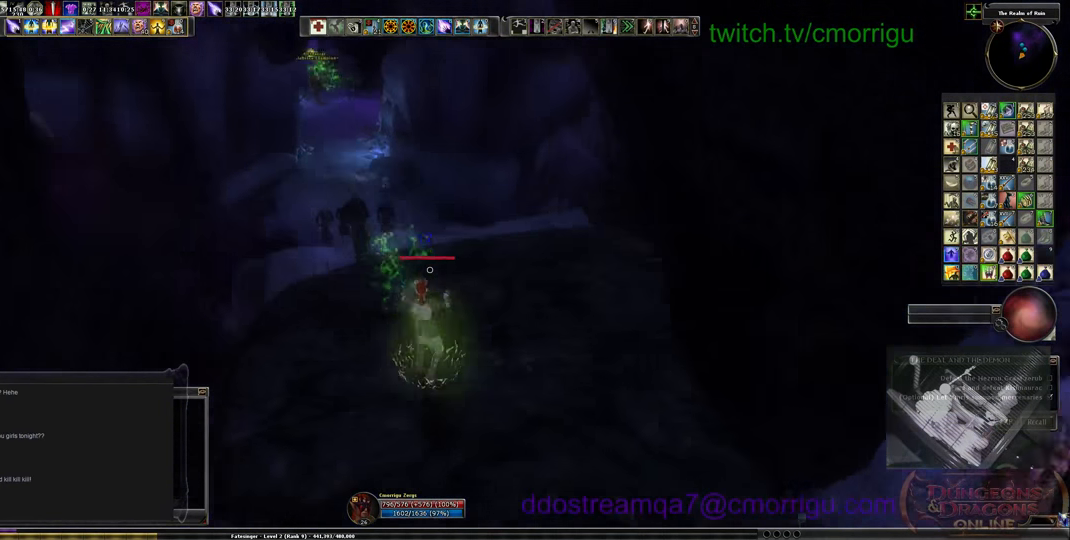
{"keys": [], "events": [[400, "w", "up"]]}
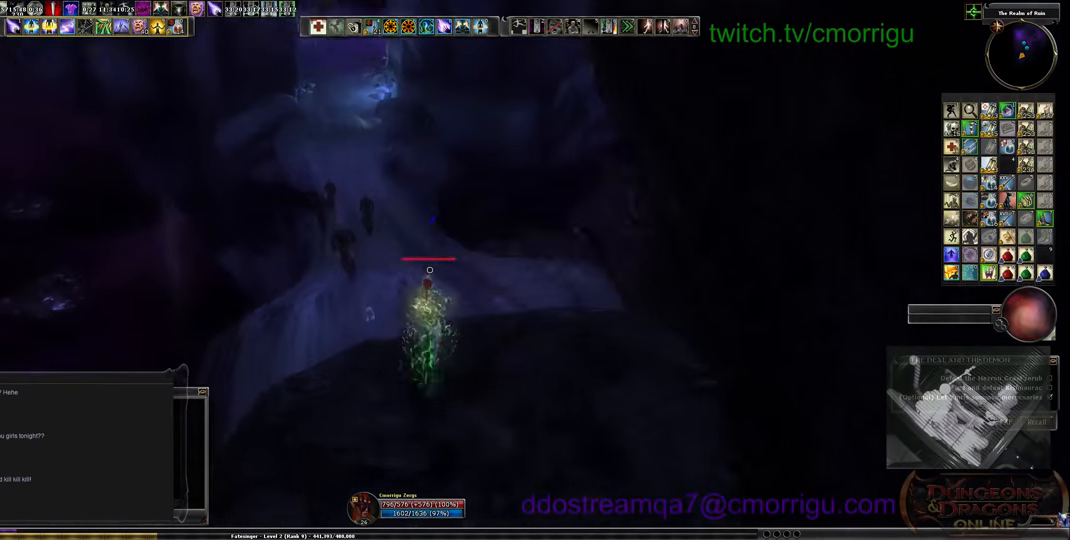
{"keys": ["space", "w"], "events": [[267, "w", "down"], [467, "space", "down"]]}
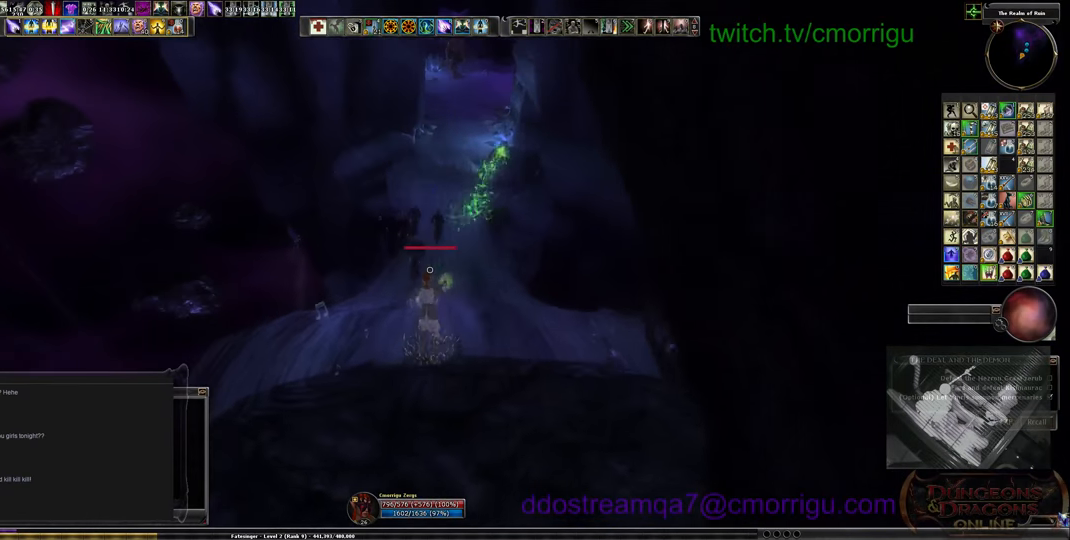
{"keys": ["w"], "events": [[134, "space", "up"]]}
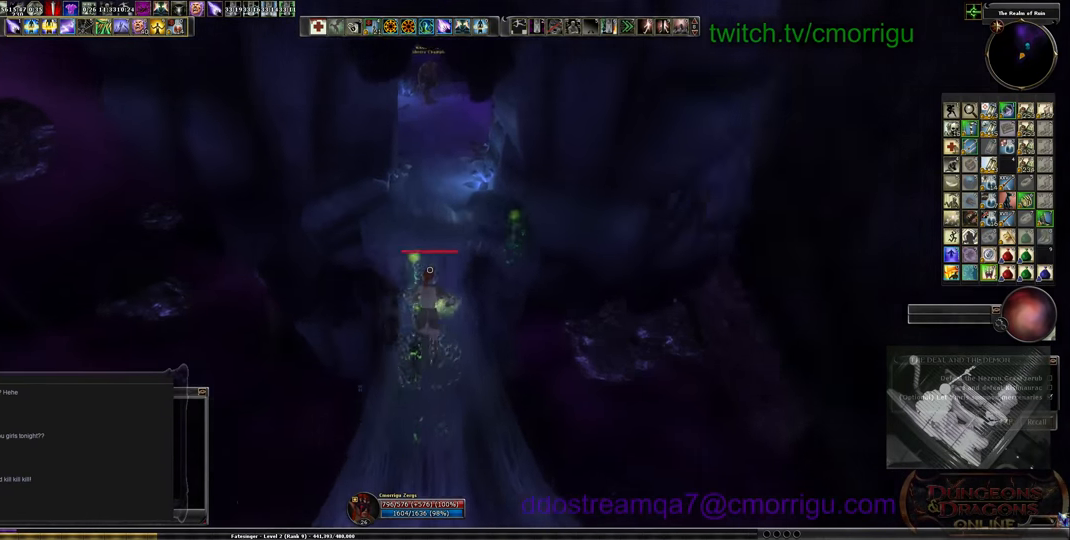
{"keys": [], "events": [[67, "w", "up"]]}